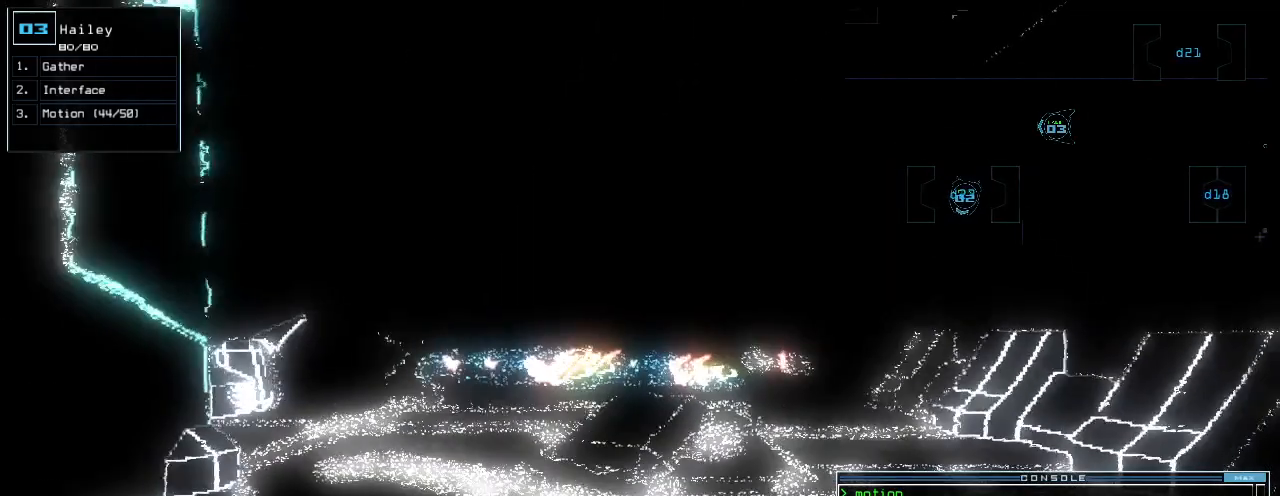
Gameplay with keyboard; each line is a JSON object with the keys held at the frame after it. "events" lists presses ("down") and releases ("up") of ".", "0", "1", "2", "3", "4", "5", "6", "7", "8", "9", "a", "b", "backspace", "c", "caps_lock", "comma", "ctrl_l", "ctrl_r", "d", "down", "e", "equals", "escape", "f", "f1", "f11", "f12", "g", "h", "i", "j", "k", "l", "left", "m", "minus", "n", "o", "p", "q", "quote", "r", "return", "right", "s", "semicolon", "shift_l", "shift_r", "space", "t", "tab", "tilde", "u", "up", "v", "w", "x", "y" and "z" between this image and that frame as [ms after this image, input, new state], when the widget could be followed in between. No other keys are recorded. Mouse input is not recorded.
{"keys": [], "events": [[80, "2", "down"], [120, "2", "up"]]}
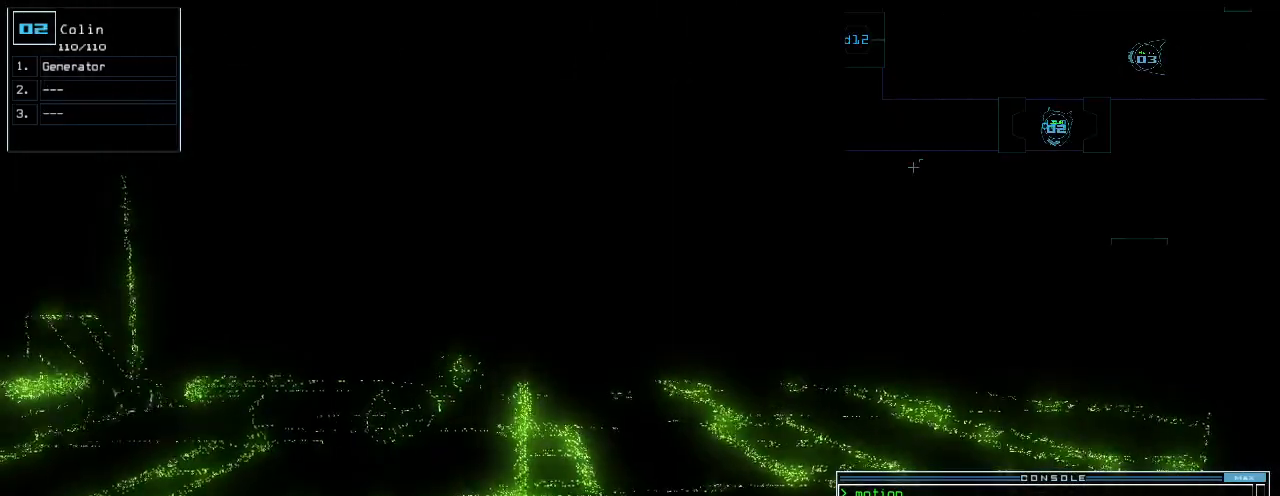
{"keys": [], "events": [[60, "left", "down"], [100, "left", "up"], [400, "down", "down"], [440, "down", "up"]]}
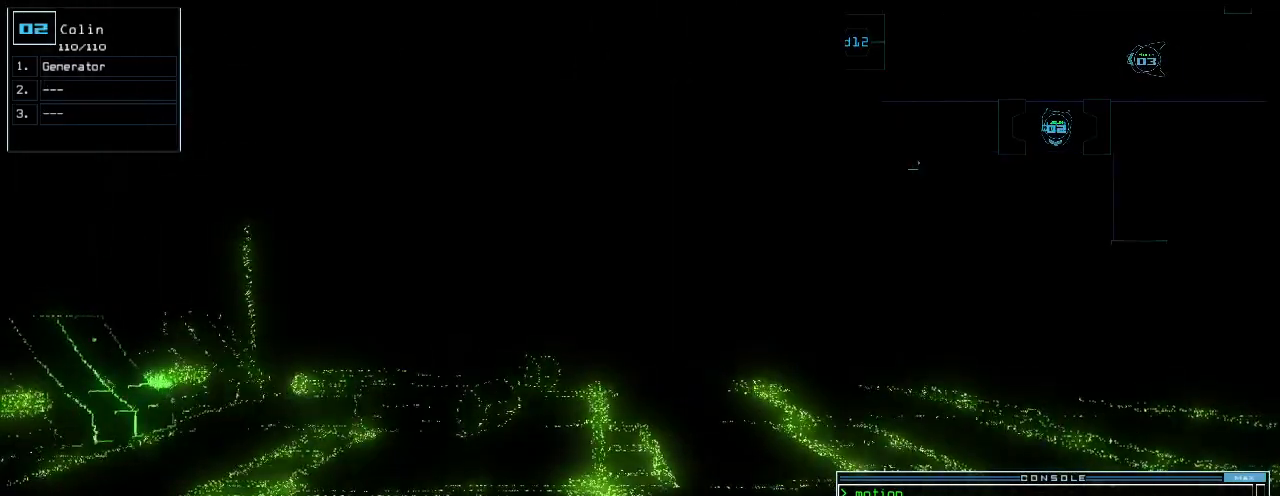
{"keys": [], "events": []}
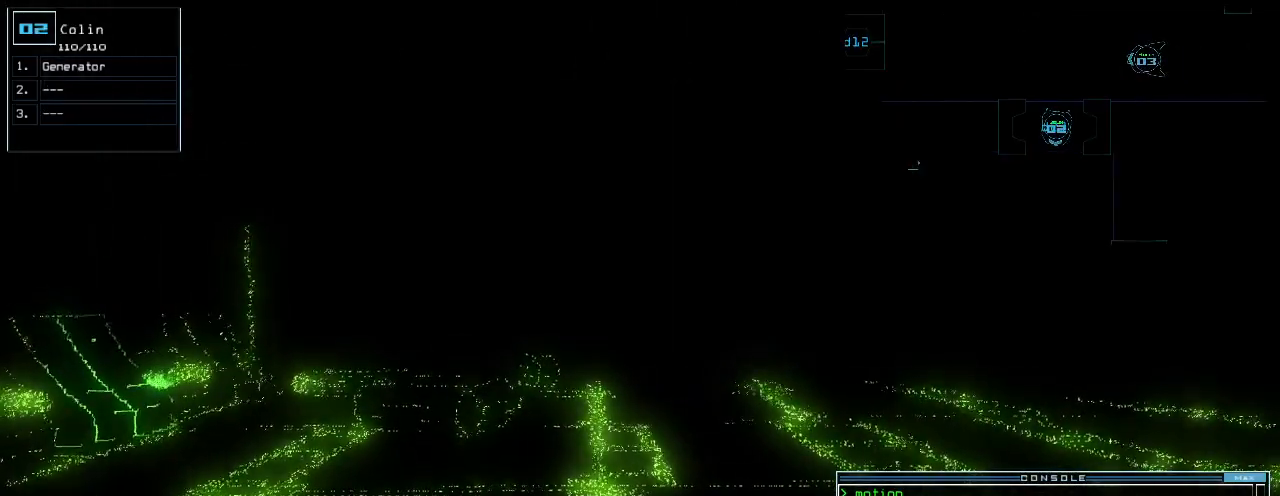
{"keys": [], "events": [[80, "i", "down"], [140, "i", "up"], [160, "return", "down"], [240, "return", "up"]]}
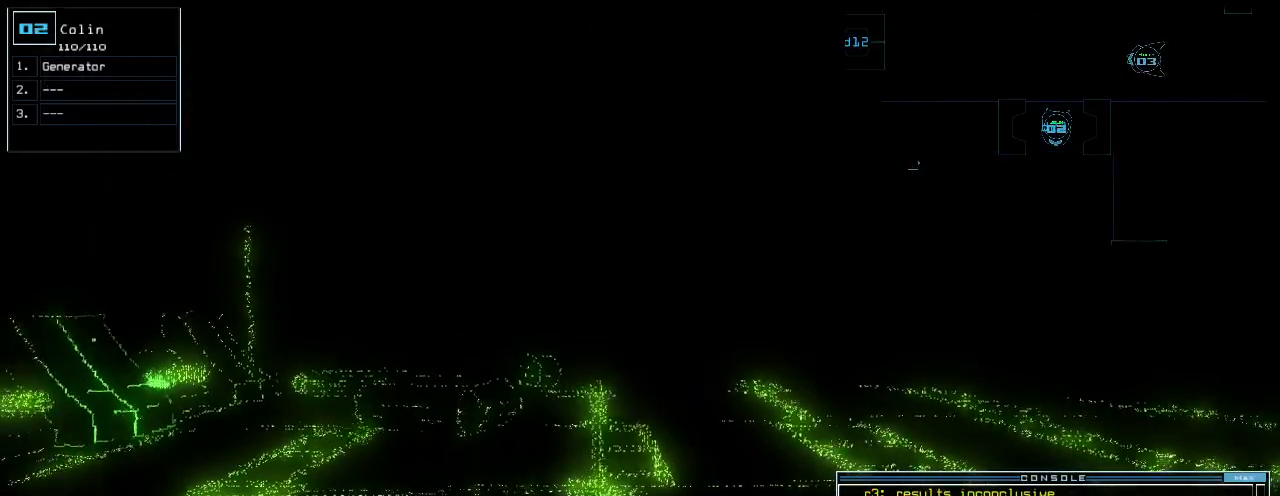
{"keys": [], "events": []}
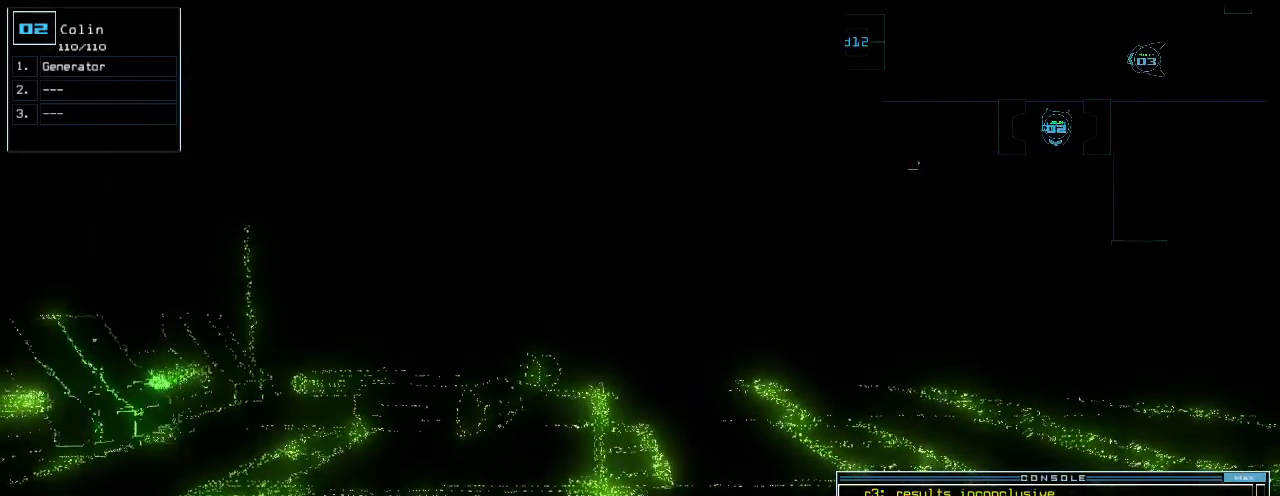
{"keys": ["space"], "events": [[20, "t", "down"], [60, "e", "down"], [120, "return", "down"], [140, "e", "up"], [140, "t", "up"], [180, "return", "up"], [480, "space", "down"]]}
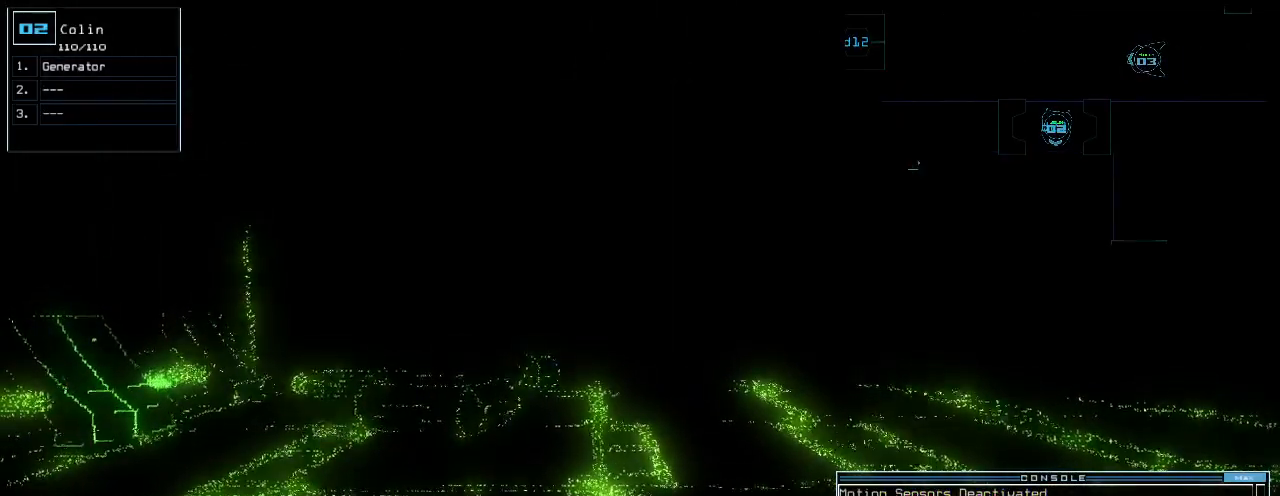
{"keys": [], "events": [[60, "space", "up"]]}
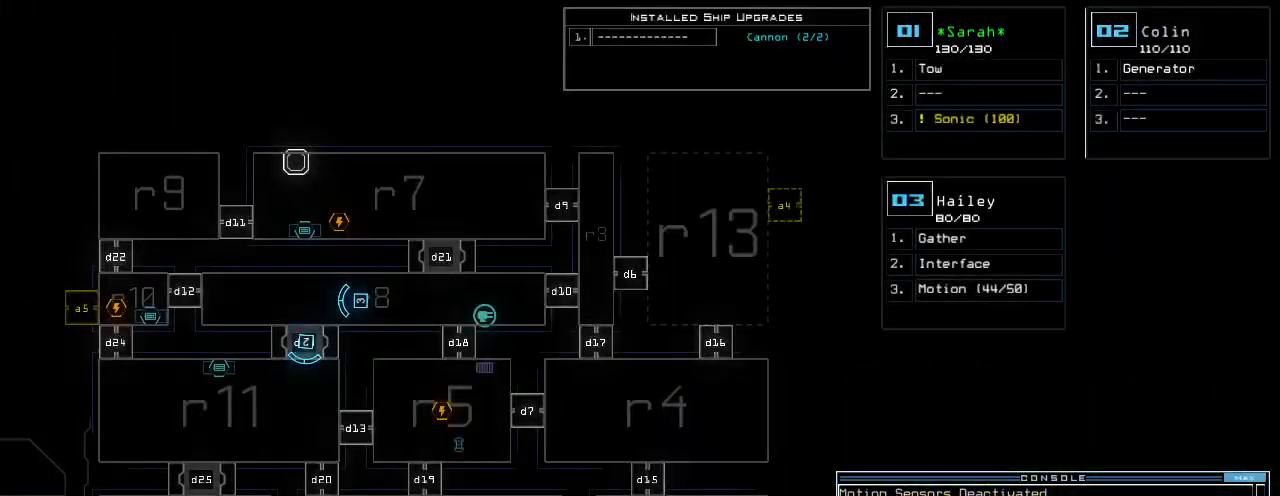
{"keys": [], "events": []}
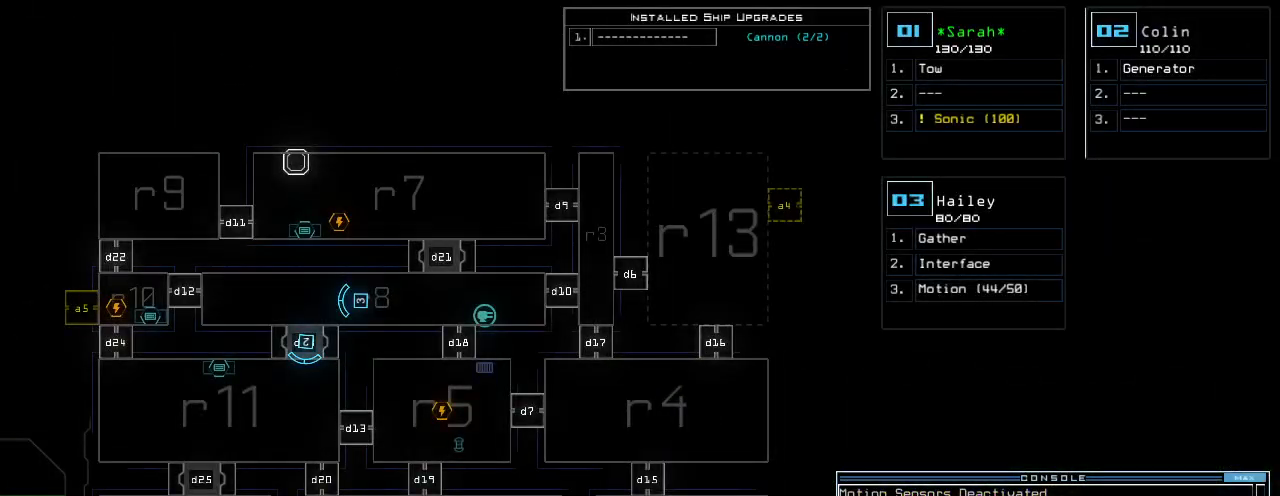
{"keys": [], "events": [[140, "3", "down"], [200, "3", "up"]]}
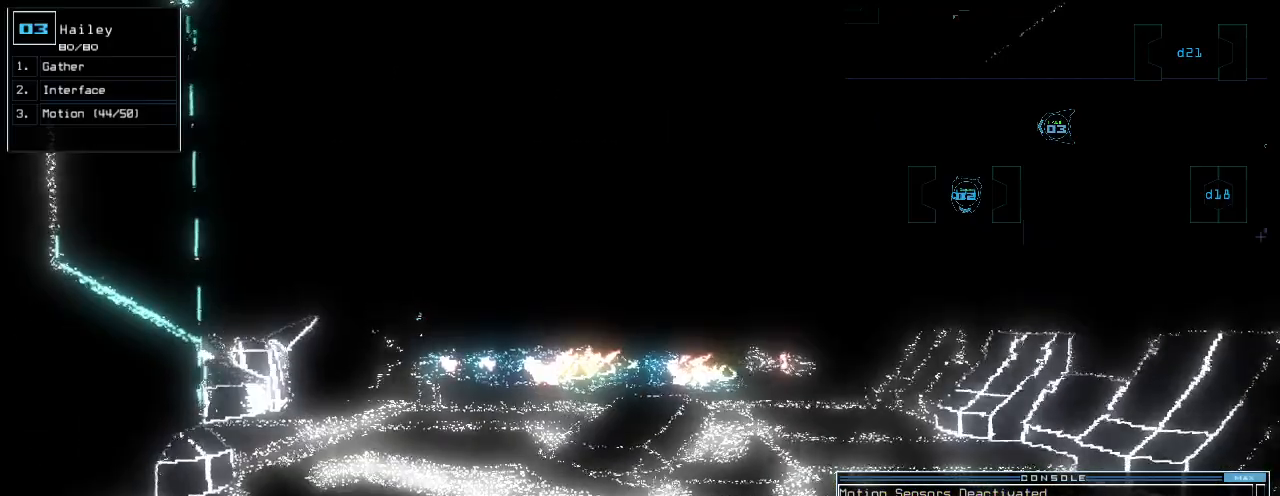
{"keys": [], "events": []}
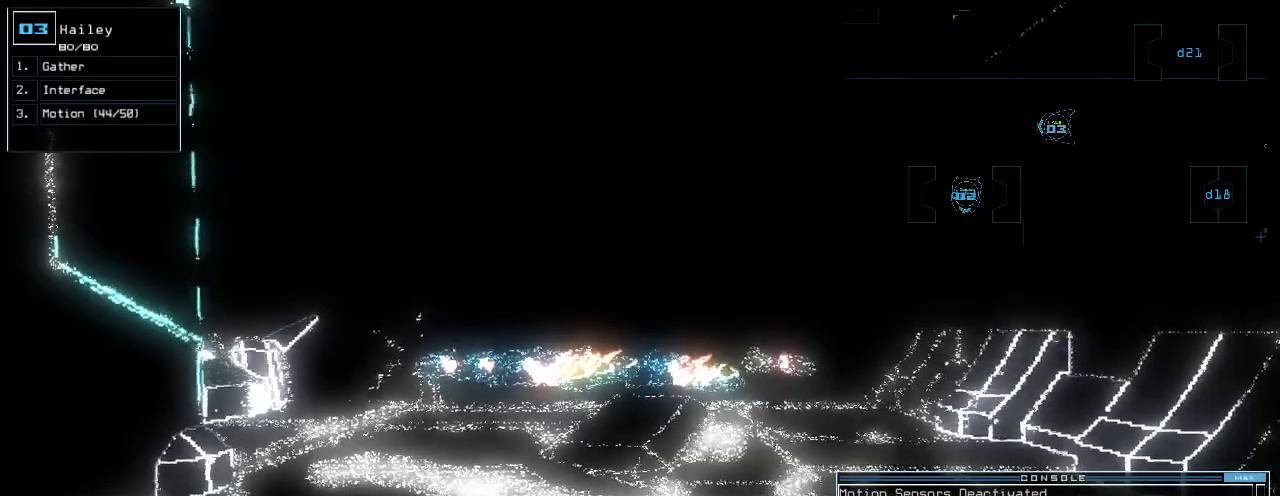
{"keys": [], "events": []}
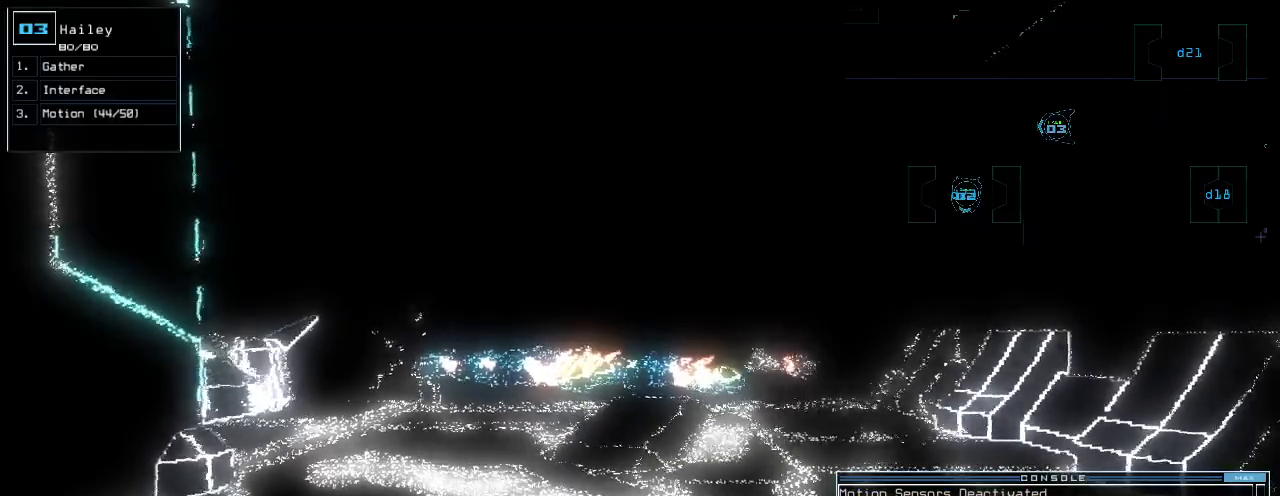
{"keys": [], "events": []}
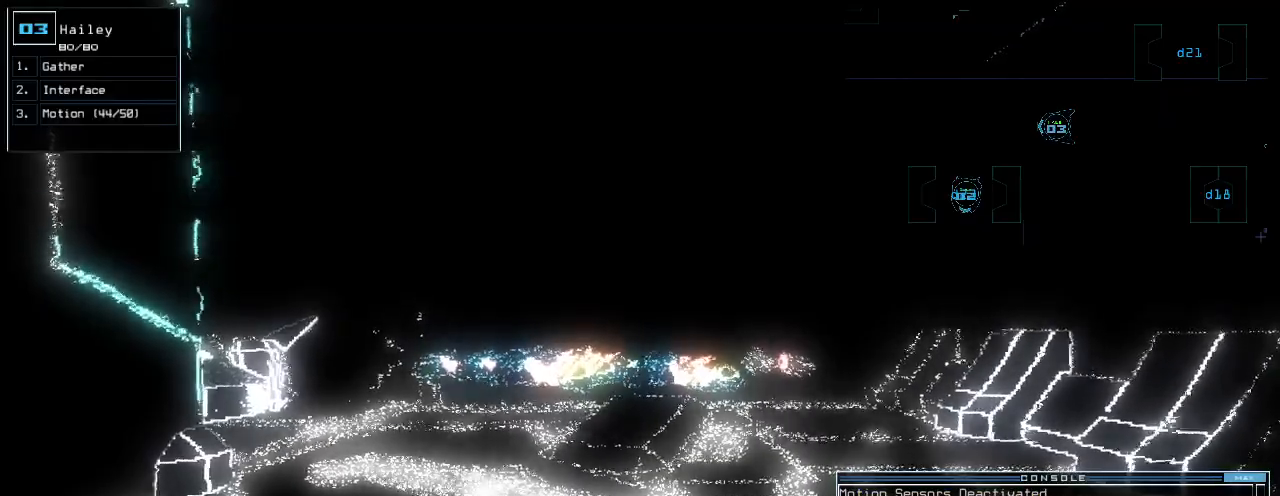
{"keys": [], "events": []}
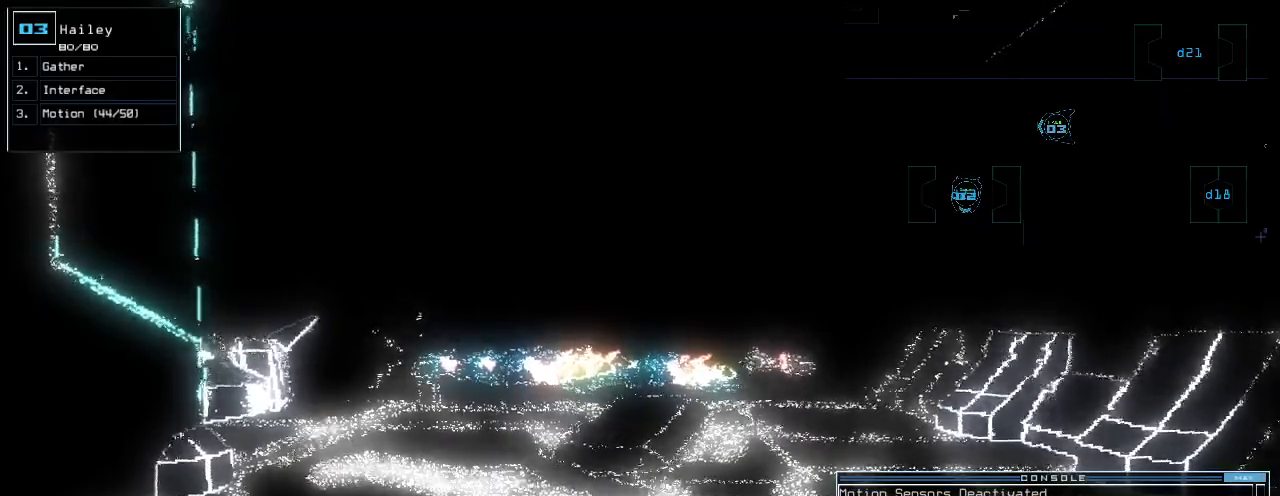
{"keys": [], "events": []}
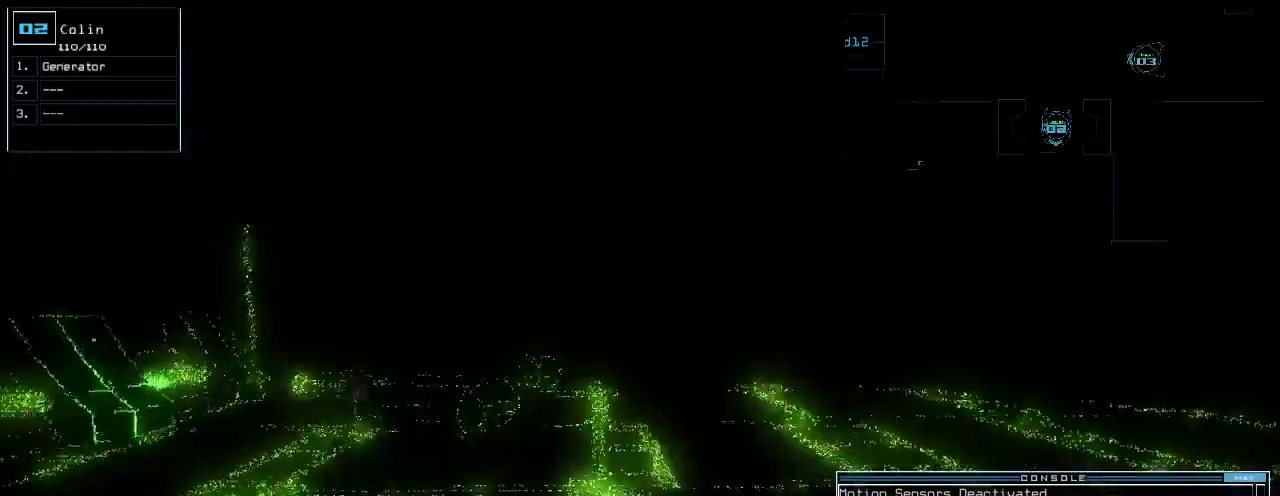
{"keys": ["up"], "events": [[20, "up", "down"]]}
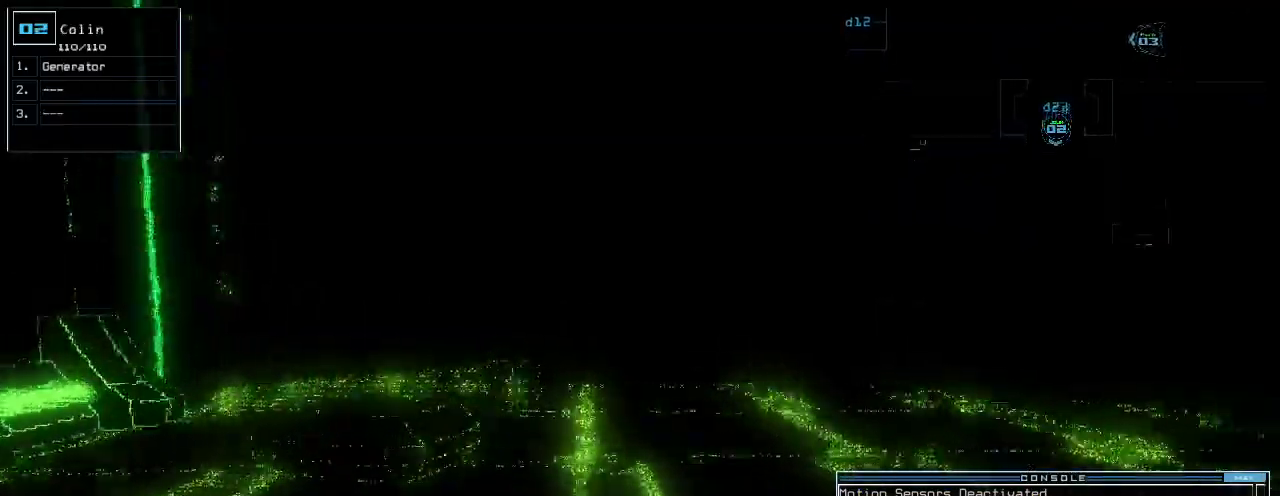
{"keys": ["up"], "events": []}
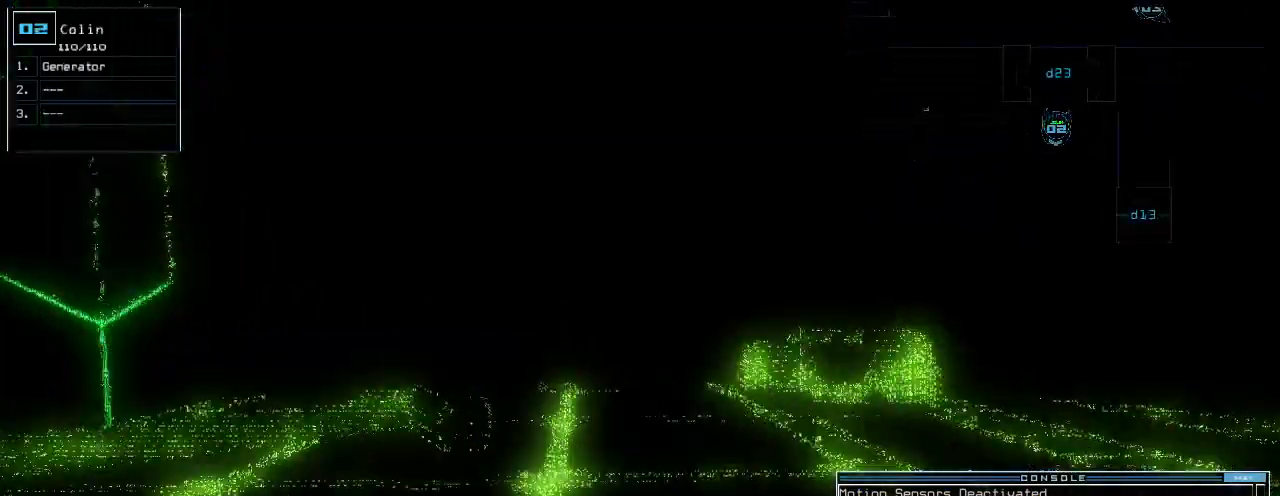
{"keys": ["up"], "events": [[20, "up", "up"], [80, "3", "down"], [120, "up", "down"], [200, "3", "up"], [420, "right", "down"], [480, "right", "up"]]}
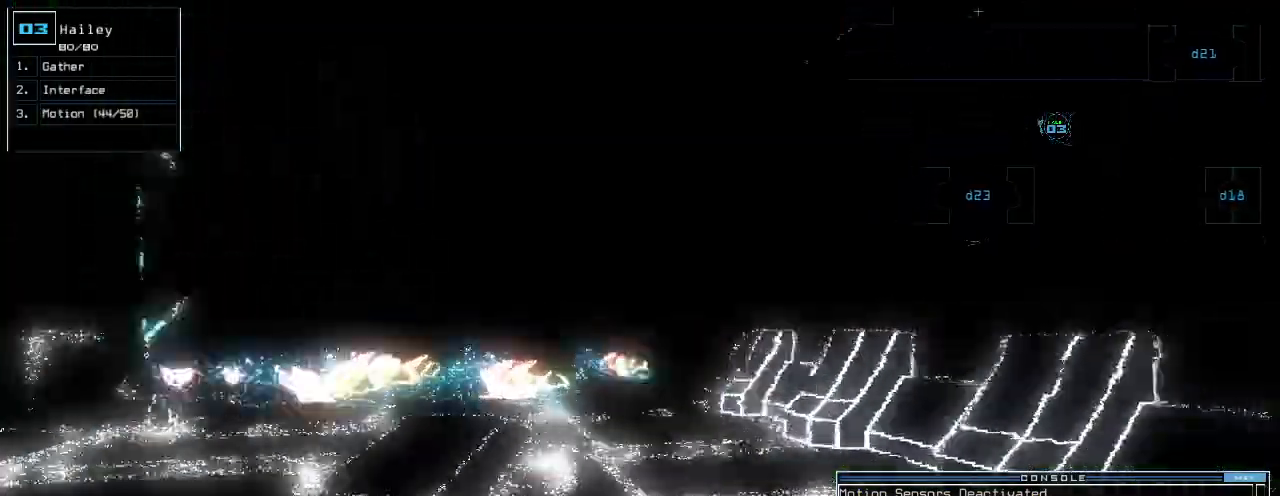
{"keys": ["up"], "events": [[200, "left", "down"], [300, "left", "up"]]}
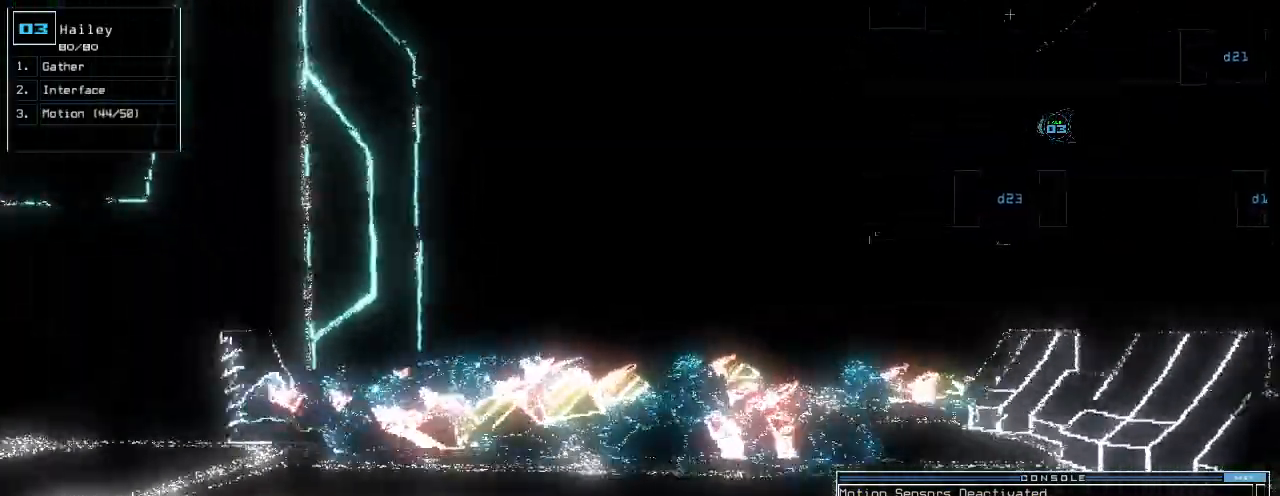
{"keys": ["left", "up"], "events": [[120, "right", "down"], [180, "right", "up"], [500, "left", "down"]]}
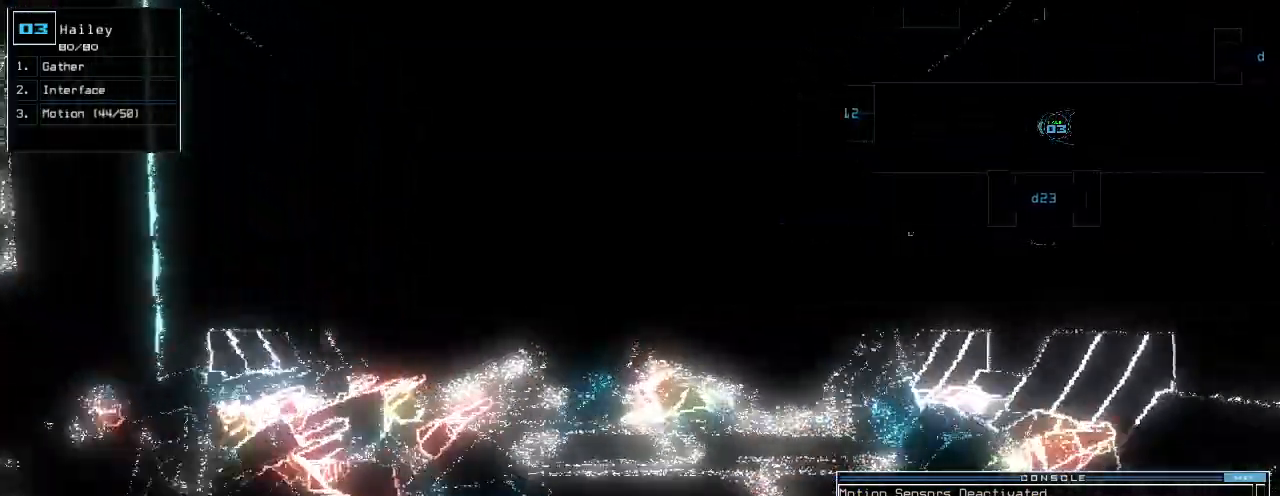
{"keys": ["up"], "events": [[40, "left", "up"]]}
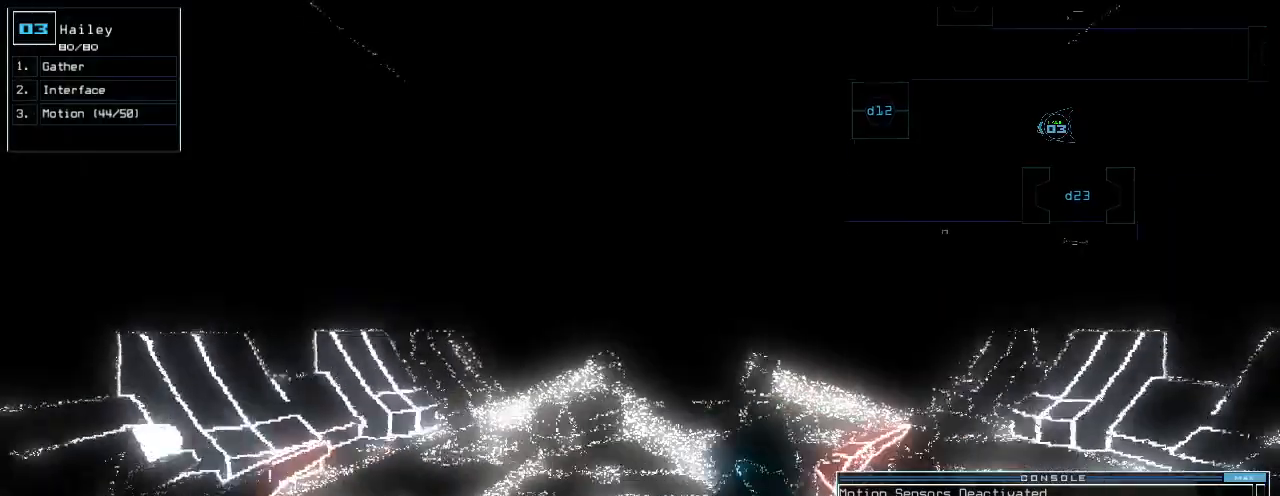
{"keys": ["up"], "events": [[40, "right", "down"], [120, "right", "up"]]}
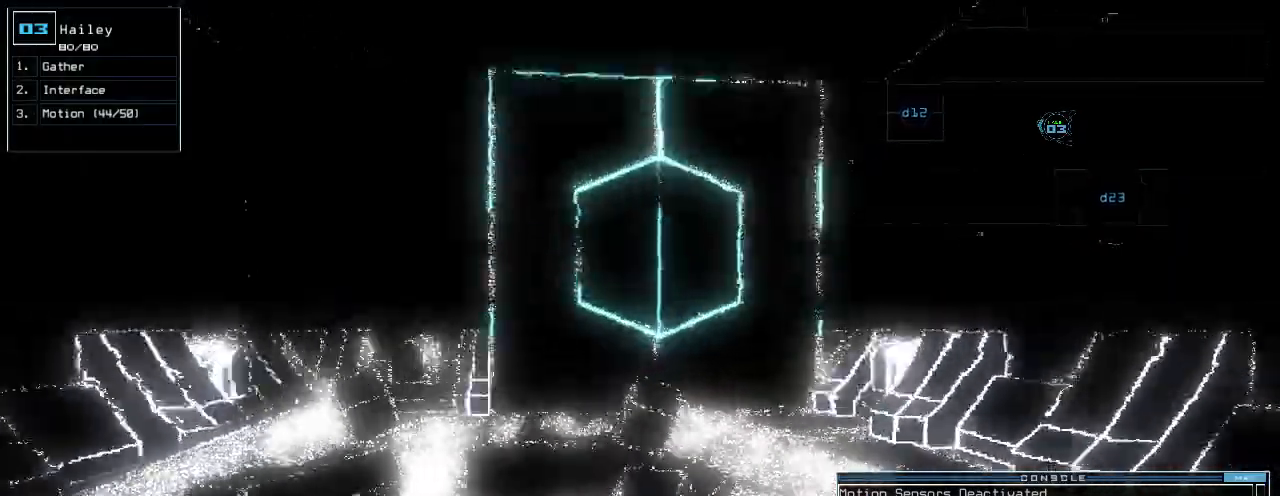
{"keys": ["down"], "events": [[20, "left", "down"], [40, "left", "up"], [360, "up", "up"], [440, "down", "down"]]}
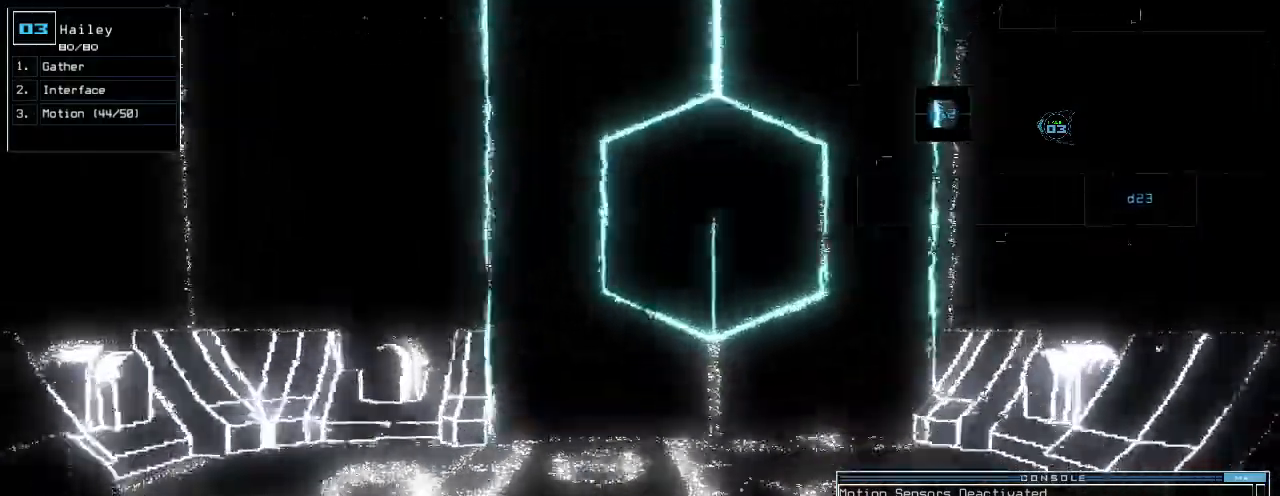
{"keys": ["left", "up"], "events": [[20, "left", "down"], [380, "down", "up"], [500, "up", "down"]]}
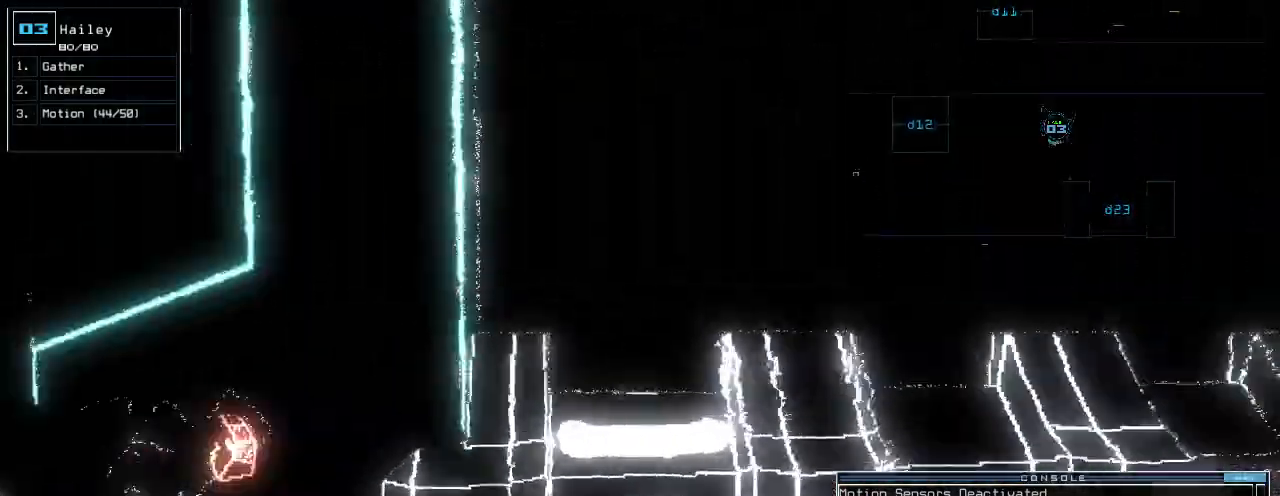
{"keys": ["left", "up"], "events": []}
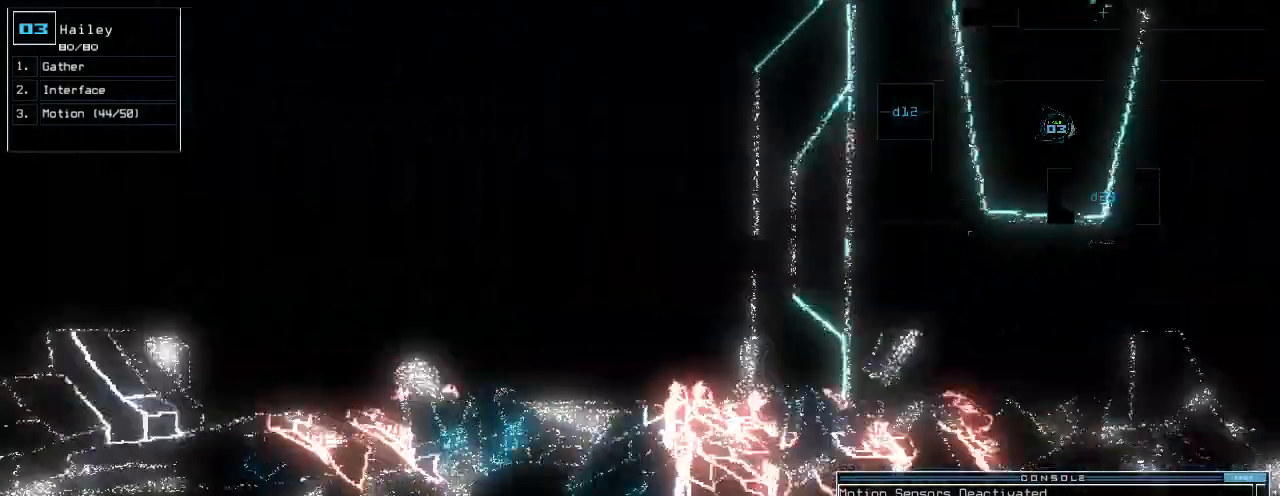
{"keys": ["up"], "events": [[140, "left", "up"], [320, "right", "down"], [420, "right", "up"]]}
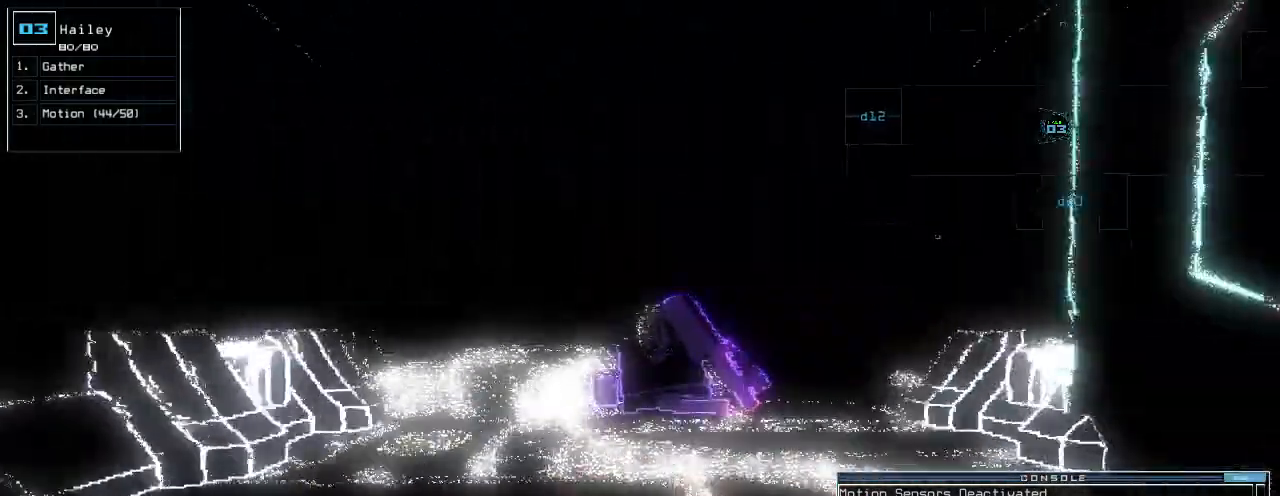
{"keys": ["up"], "events": []}
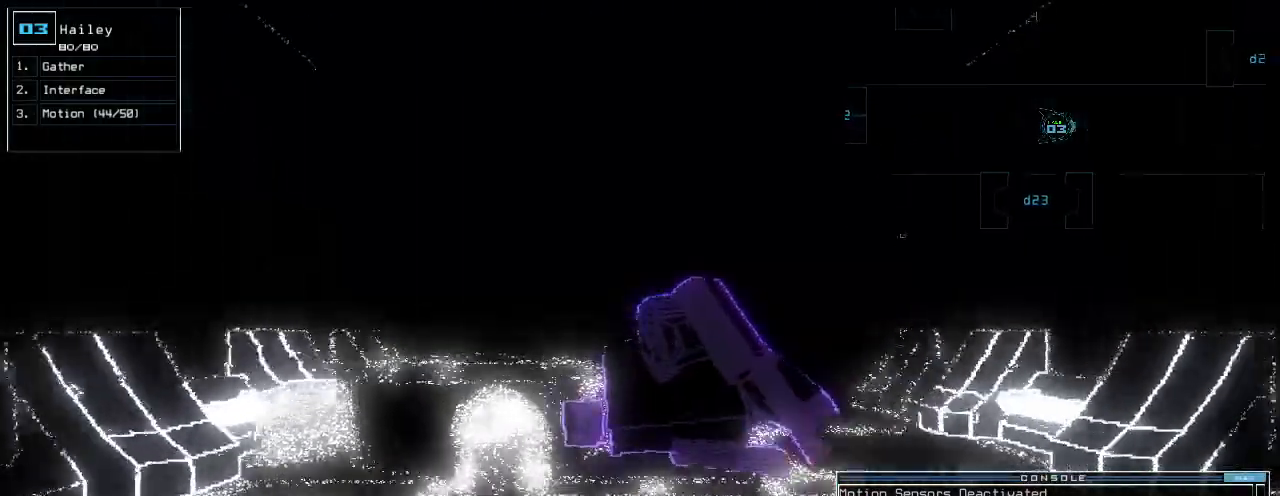
{"keys": ["up"], "events": []}
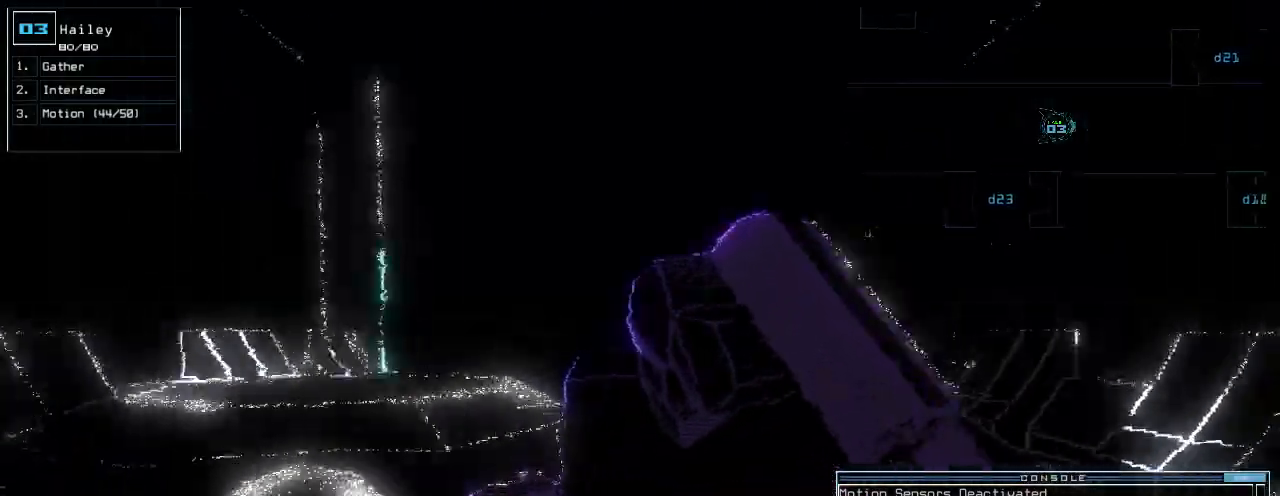
{"keys": ["up"], "events": []}
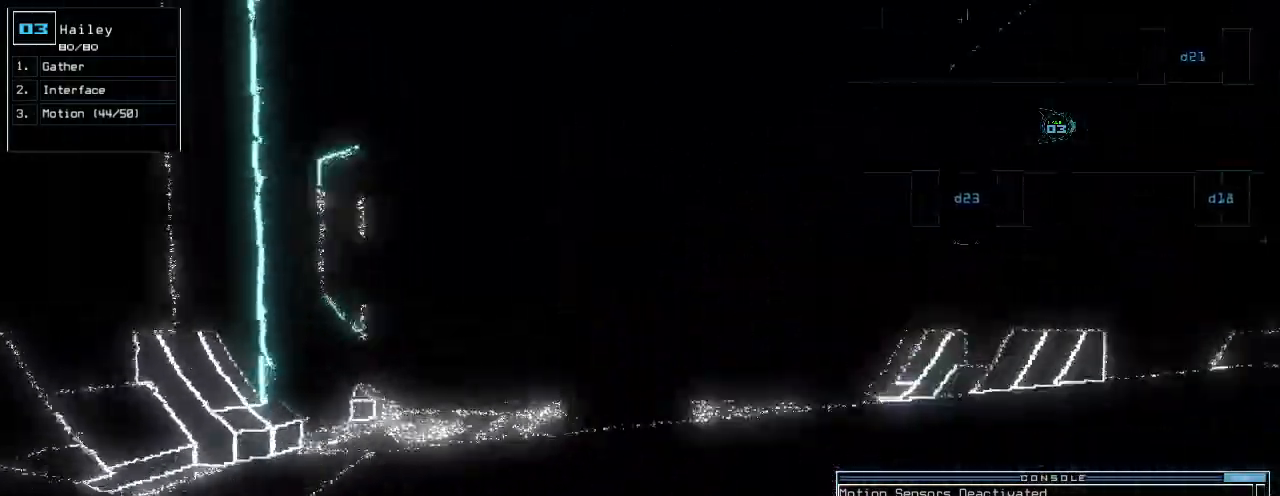
{"keys": ["up"], "events": []}